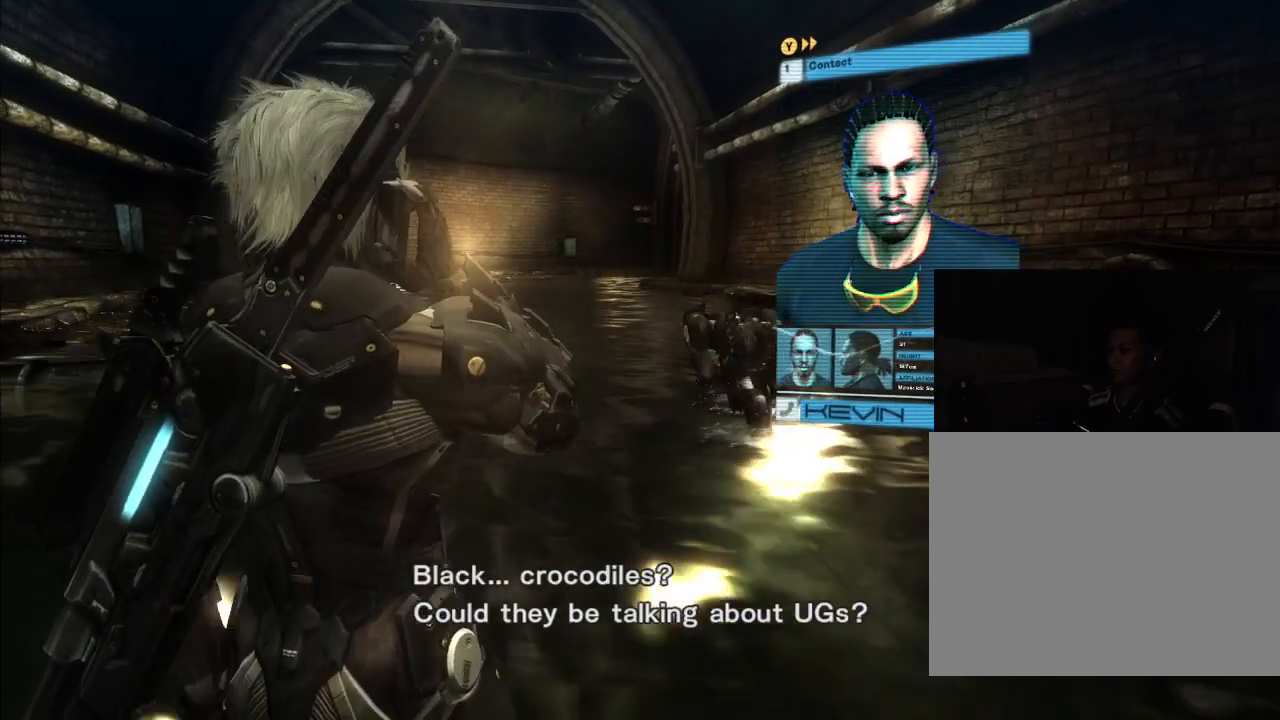
Gameplay with a controller (Xbox layout); each line is a JSON object with the inputs held at the frame after it (dt_ms = milliseconds from this image to that frame). "events" lists button and stick changes between this image and that frame as [ms after this image, input, new state], when the widget could be followed in between. Not read: B DPAD_DOWN DPAD_RIGHT HOME L3 R3.
{"dt_ms": 500, "buttons": [], "left_stick": "up", "right_stick": "center", "events": []}
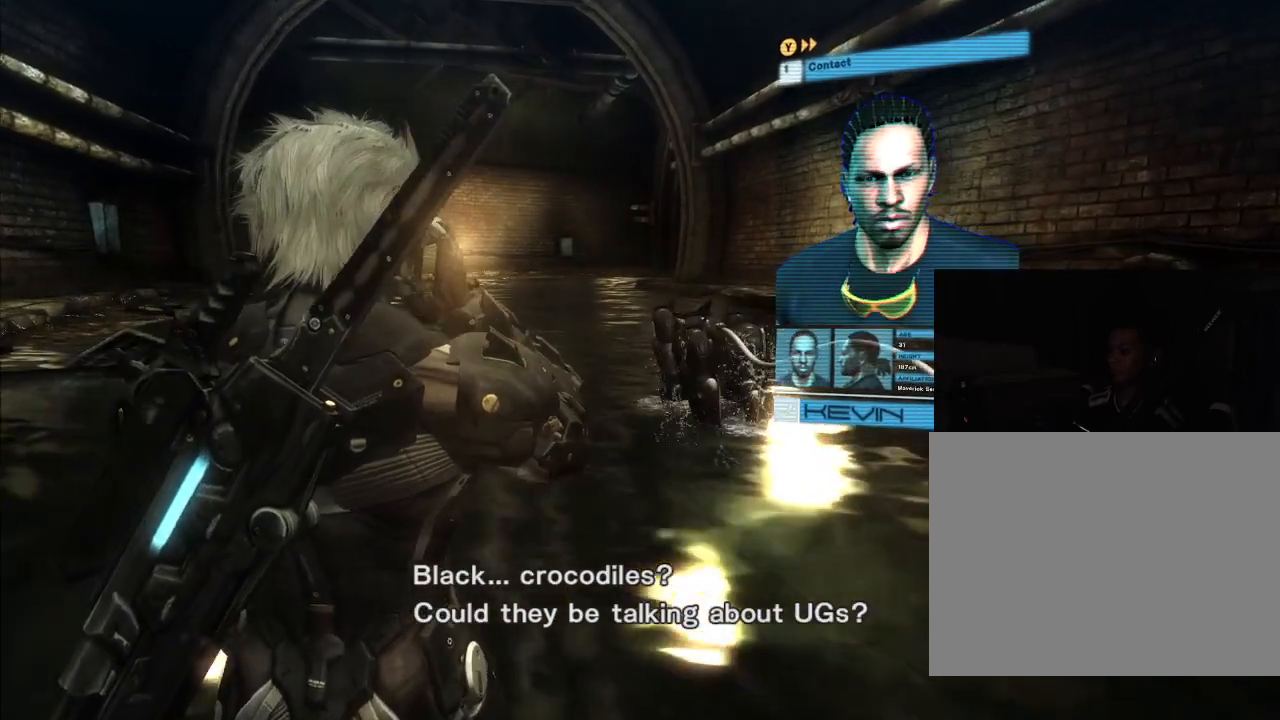
{"dt_ms": 500, "buttons": [], "left_stick": "up", "right_stick": "center", "events": []}
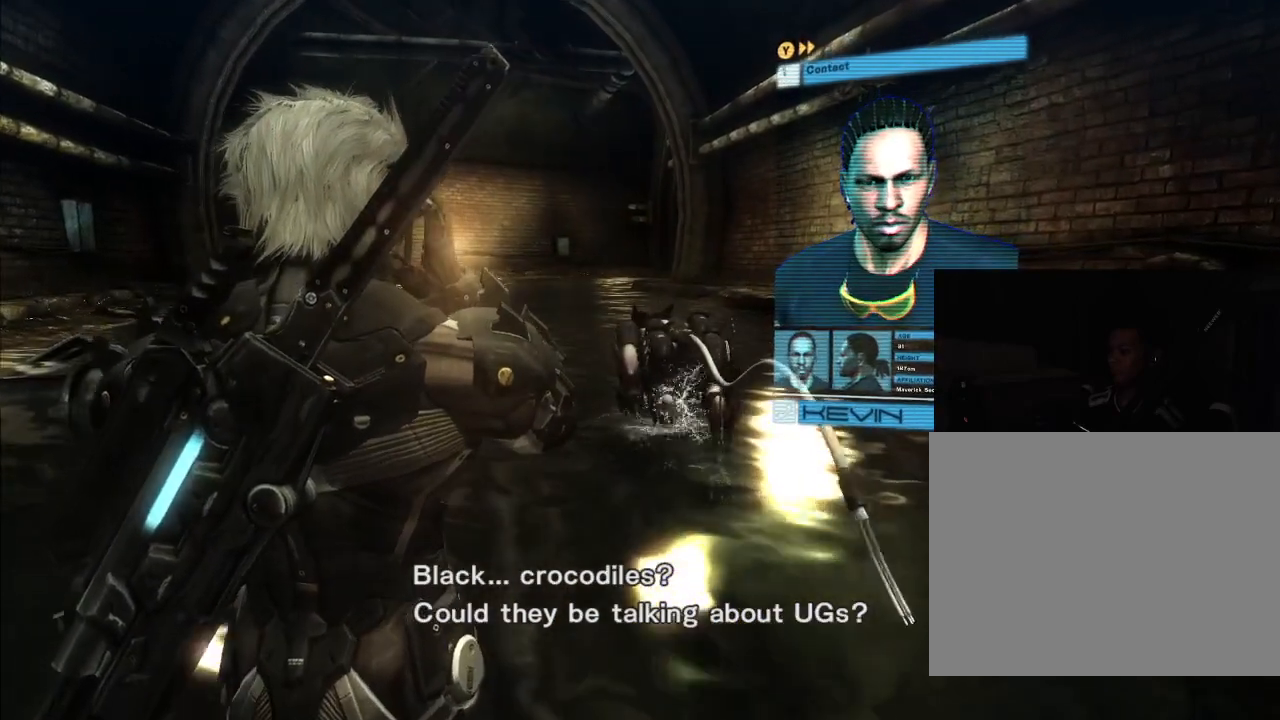
{"dt_ms": 500, "buttons": [], "left_stick": "up", "right_stick": "center", "events": []}
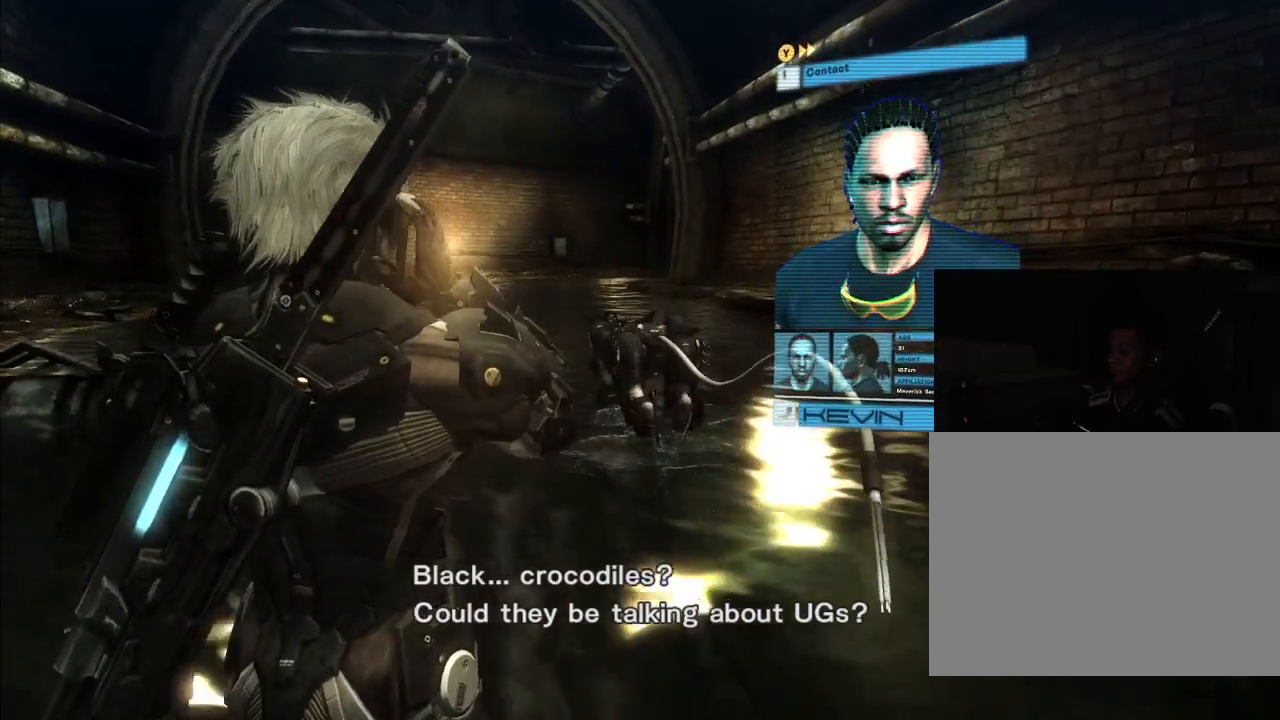
{"dt_ms": 500, "buttons": [], "left_stick": "up", "right_stick": "center", "events": []}
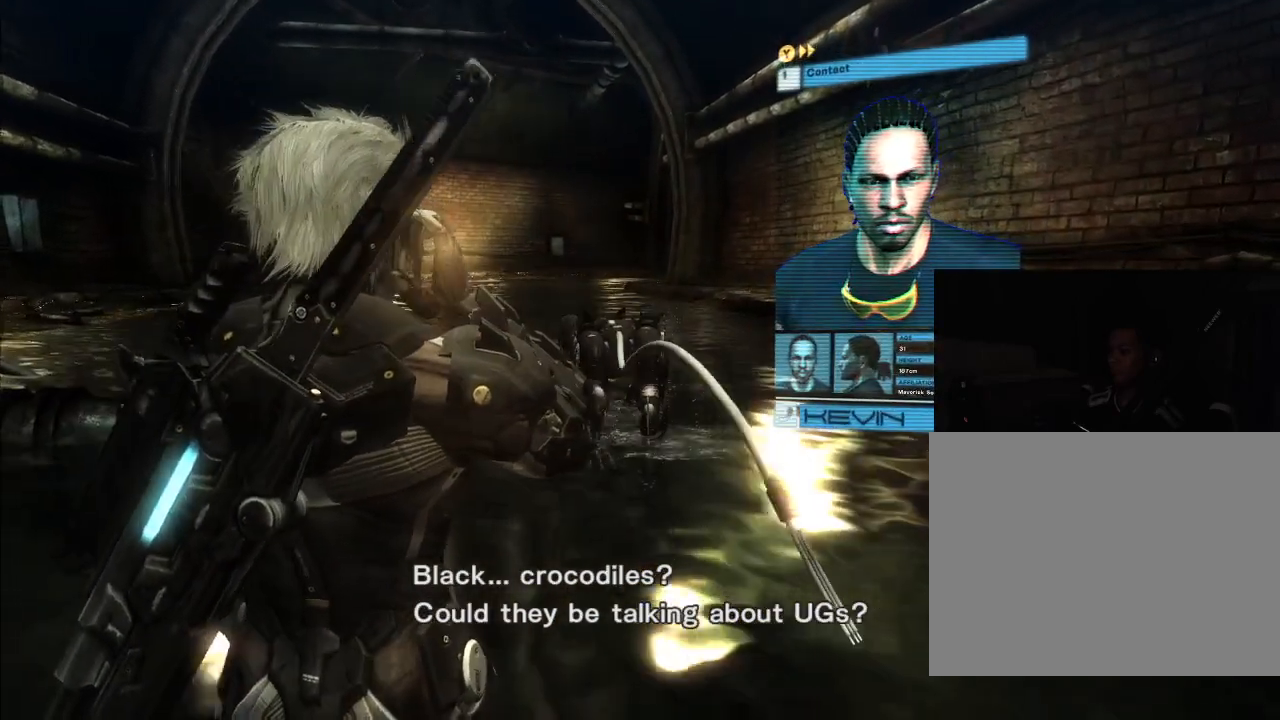
{"dt_ms": 500, "buttons": [], "left_stick": "up", "right_stick": "center", "events": []}
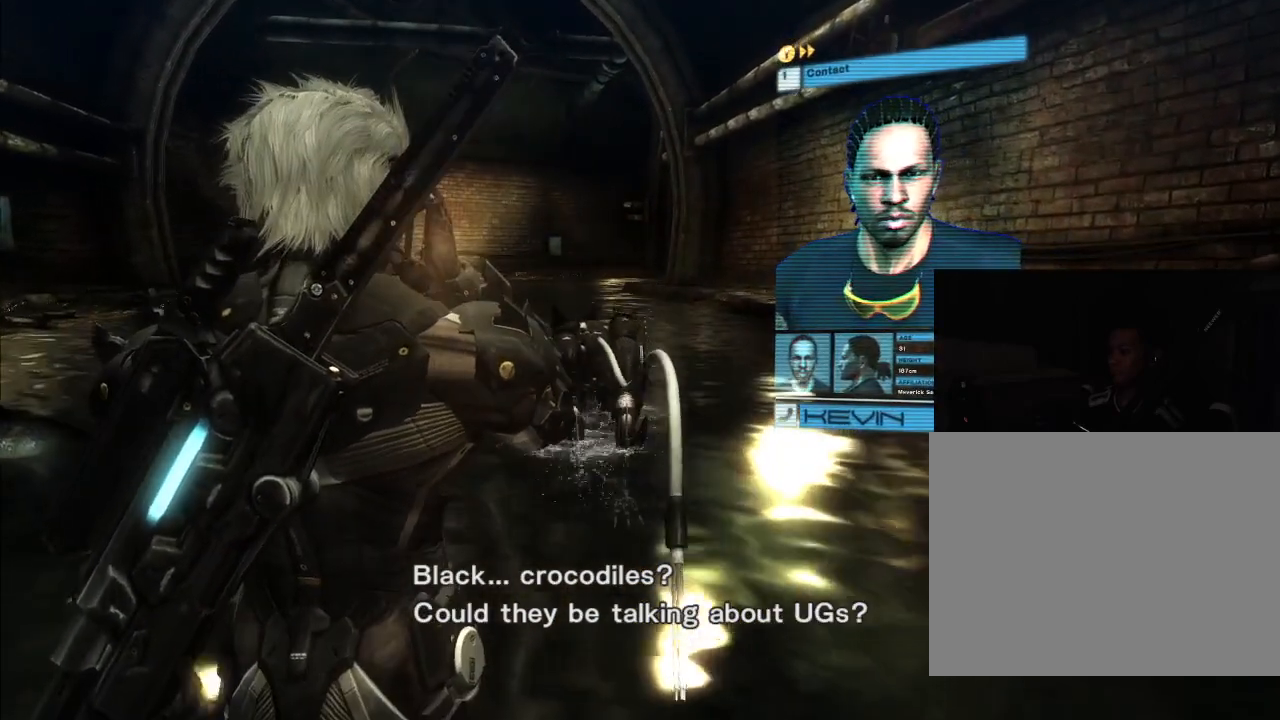
{"dt_ms": 500, "buttons": [], "left_stick": "up", "right_stick": "center", "events": []}
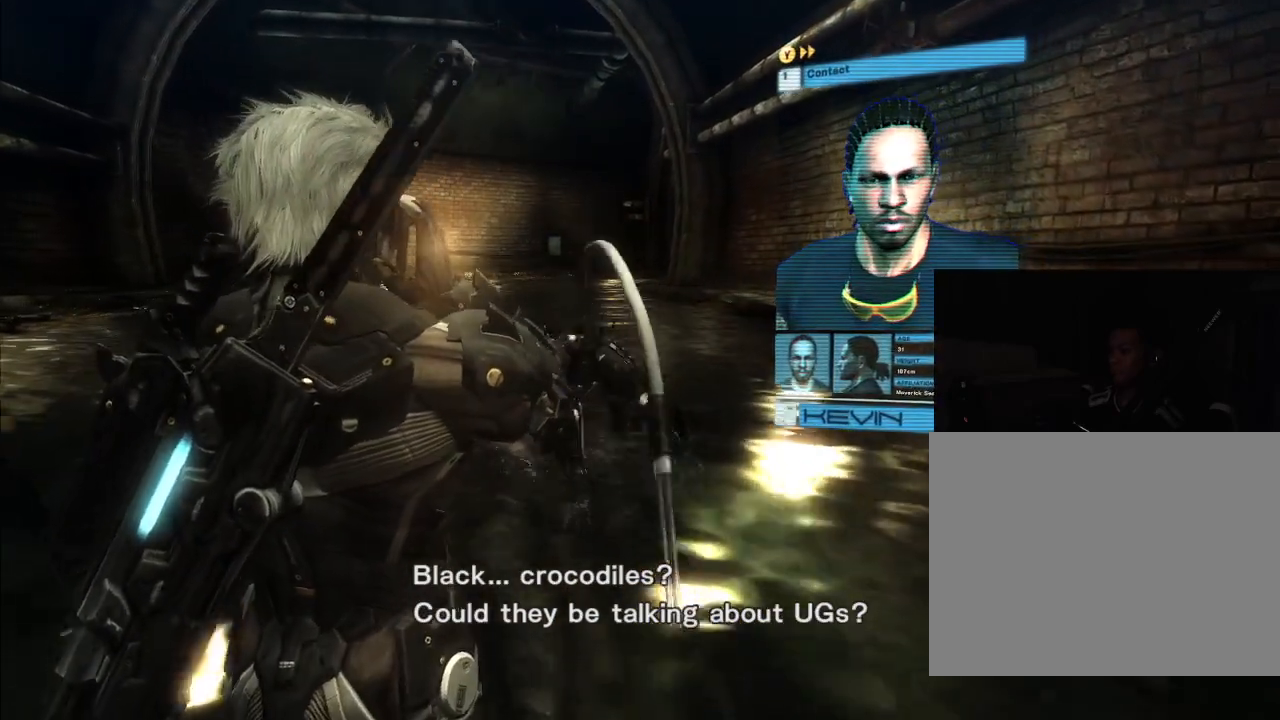
{"dt_ms": 500, "buttons": [], "left_stick": "up", "right_stick": "center", "events": []}
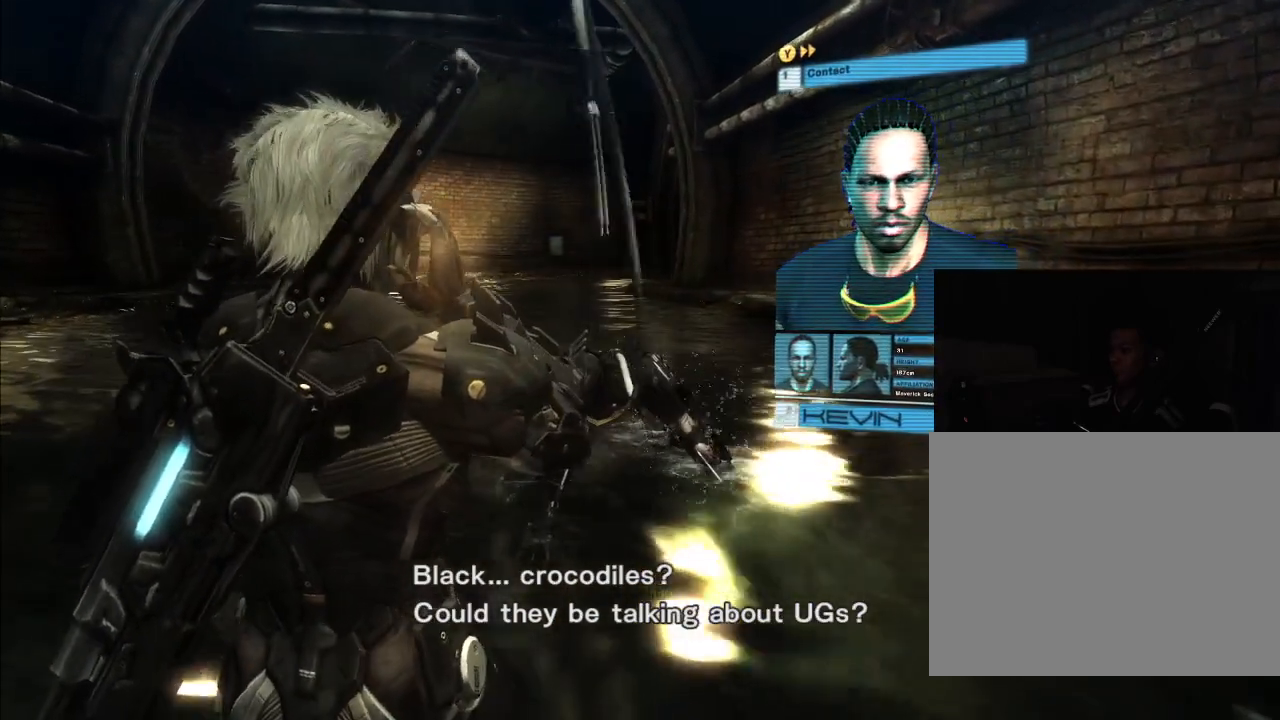
{"dt_ms": 500, "buttons": [], "left_stick": "up", "right_stick": "center", "events": []}
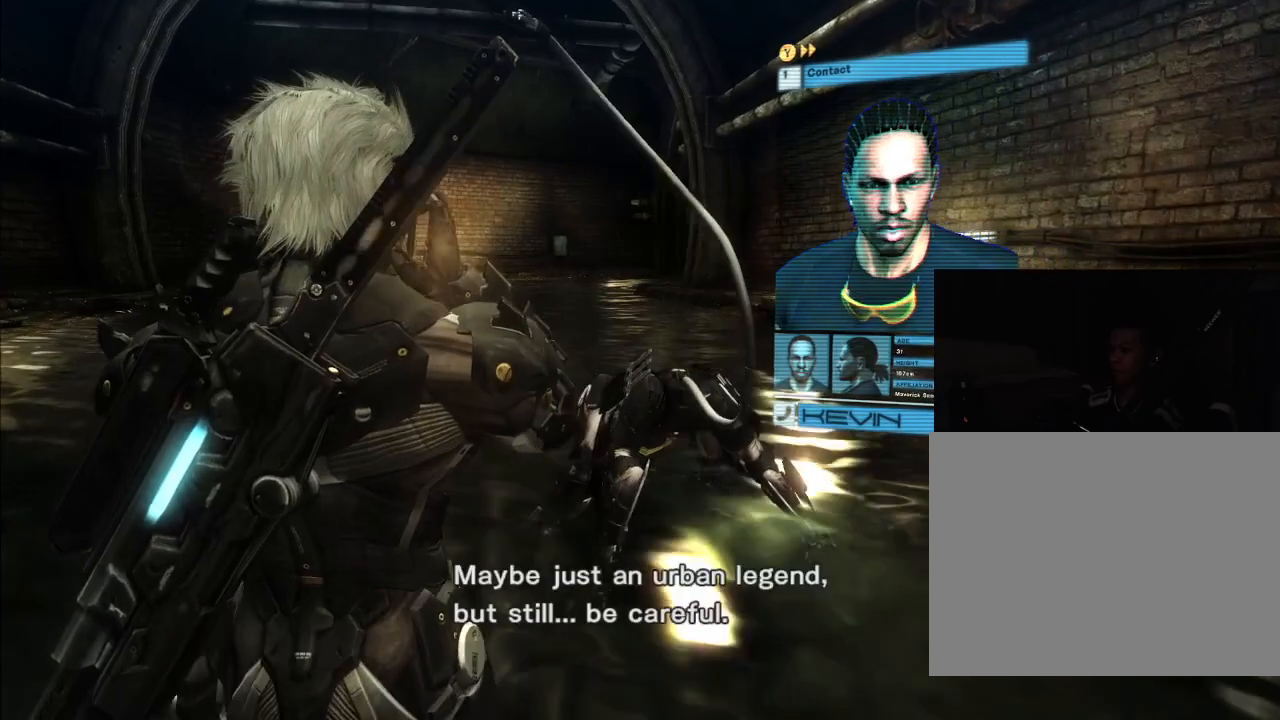
{"dt_ms": 500, "buttons": [], "left_stick": "up", "right_stick": "center", "events": []}
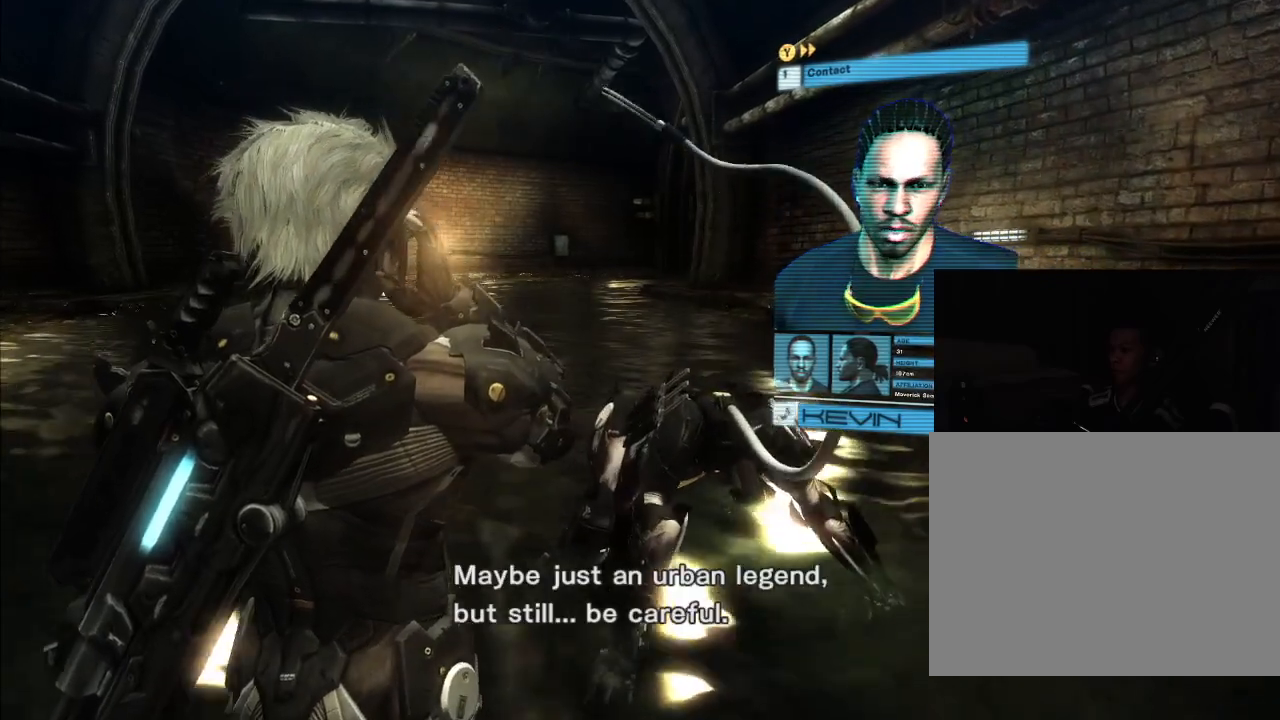
{"dt_ms": 500, "buttons": [], "left_stick": "up", "right_stick": "center", "events": []}
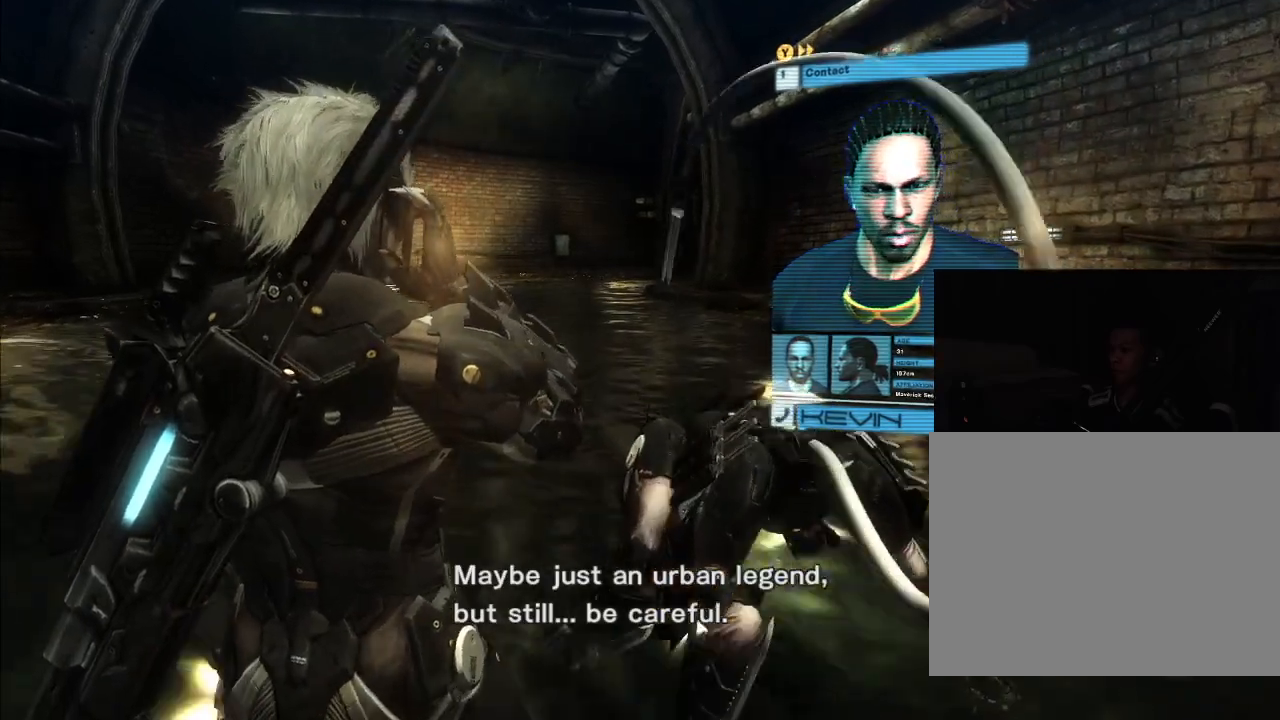
{"dt_ms": 500, "buttons": [], "left_stick": "up", "right_stick": "center", "events": []}
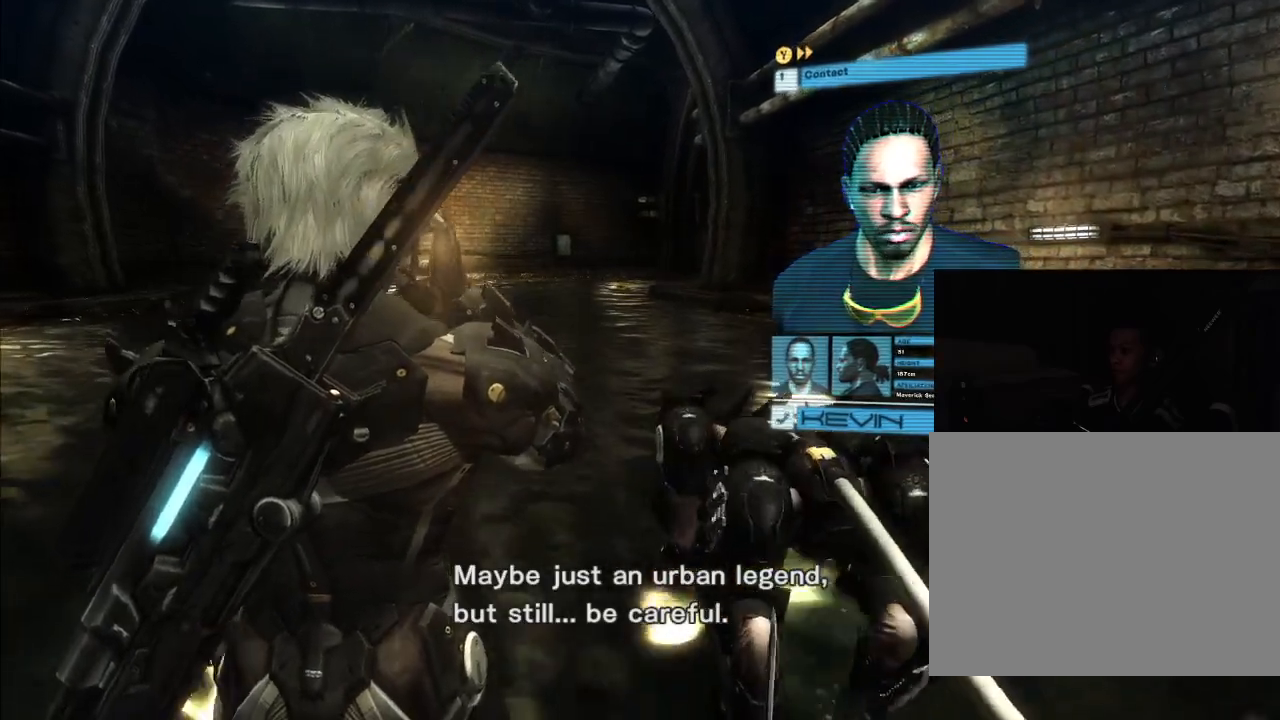
{"dt_ms": 500, "buttons": [], "left_stick": "up", "right_stick": "center", "events": []}
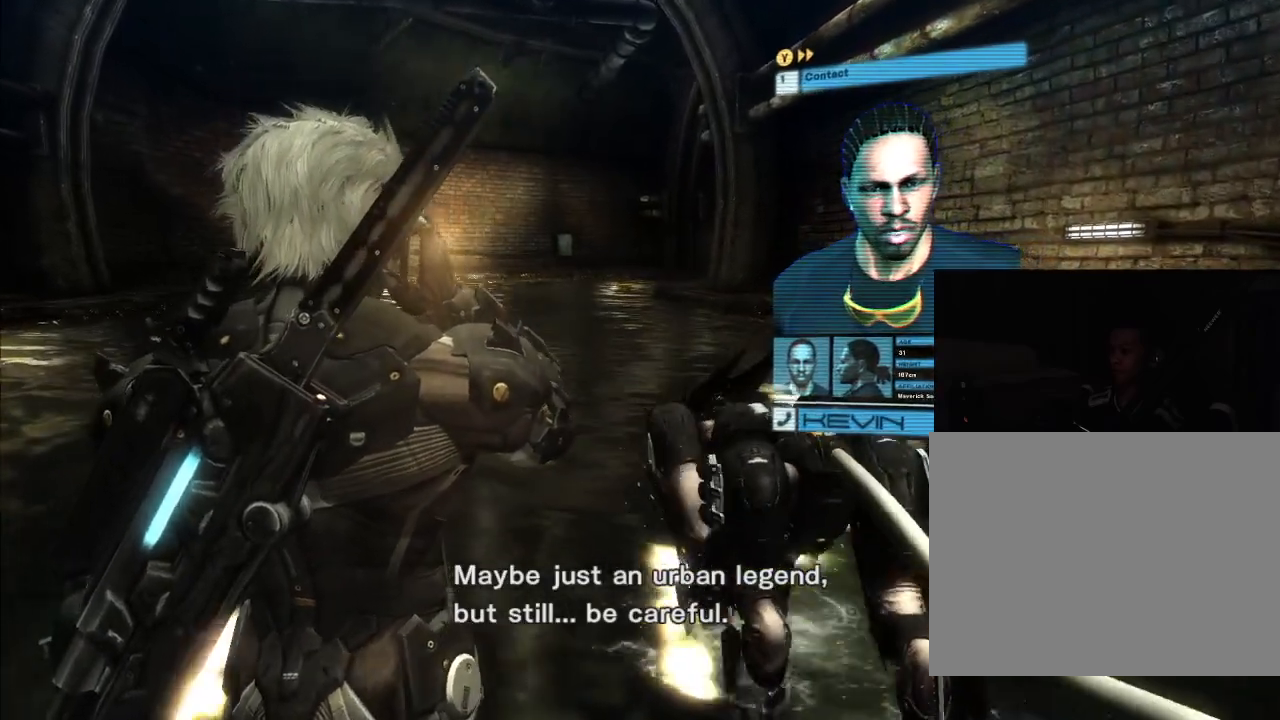
{"dt_ms": 500, "buttons": [], "left_stick": "up", "right_stick": "center", "events": []}
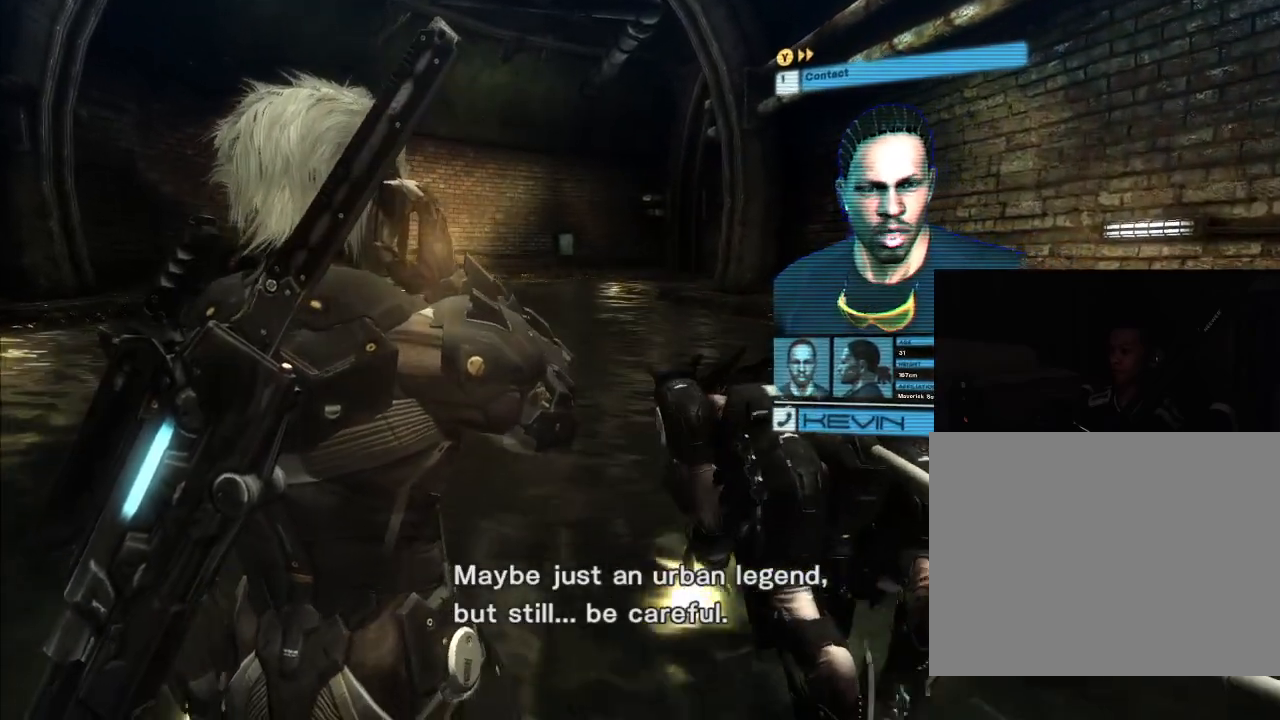
{"dt_ms": 500, "buttons": [], "left_stick": "up", "right_stick": "center", "events": []}
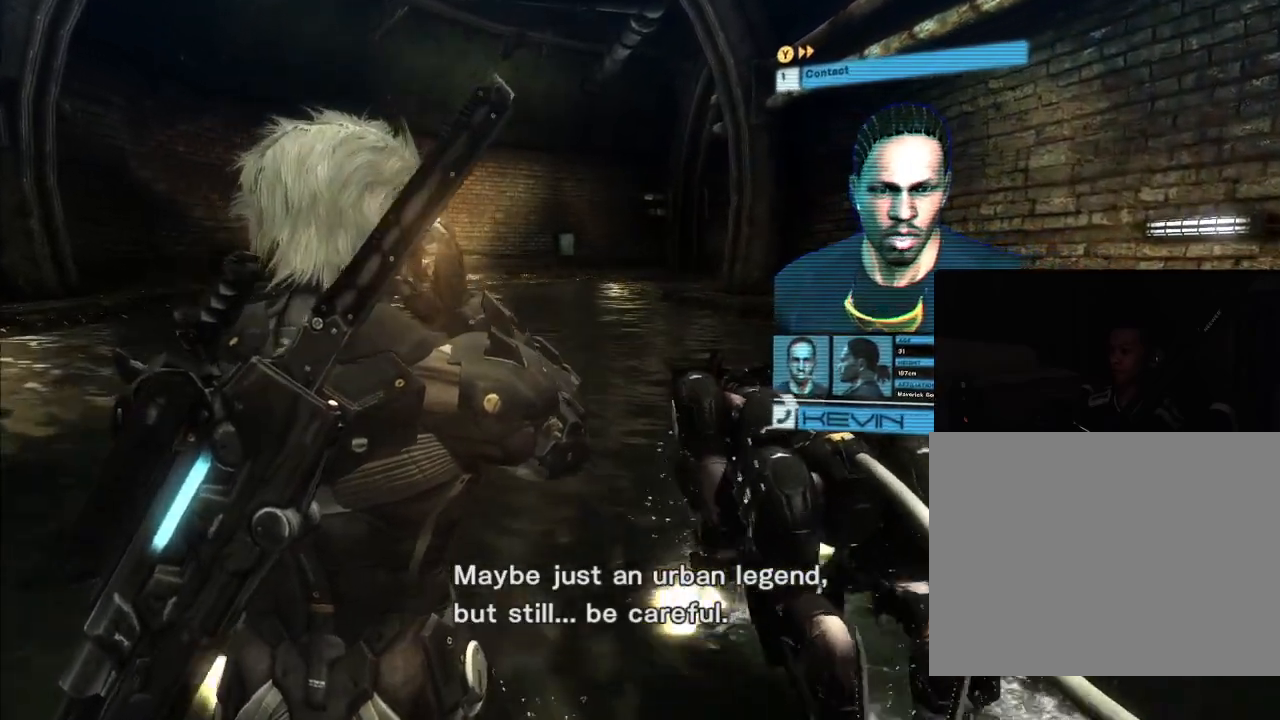
{"dt_ms": 500, "buttons": [], "left_stick": "up", "right_stick": "center", "events": [[33, "right_stick", "up-left"], [300, "R2", "down"], [367, "R2", "up"], [367, "START", "down"], [367, "right_stick", "center"], [400, "START", "up"]]}
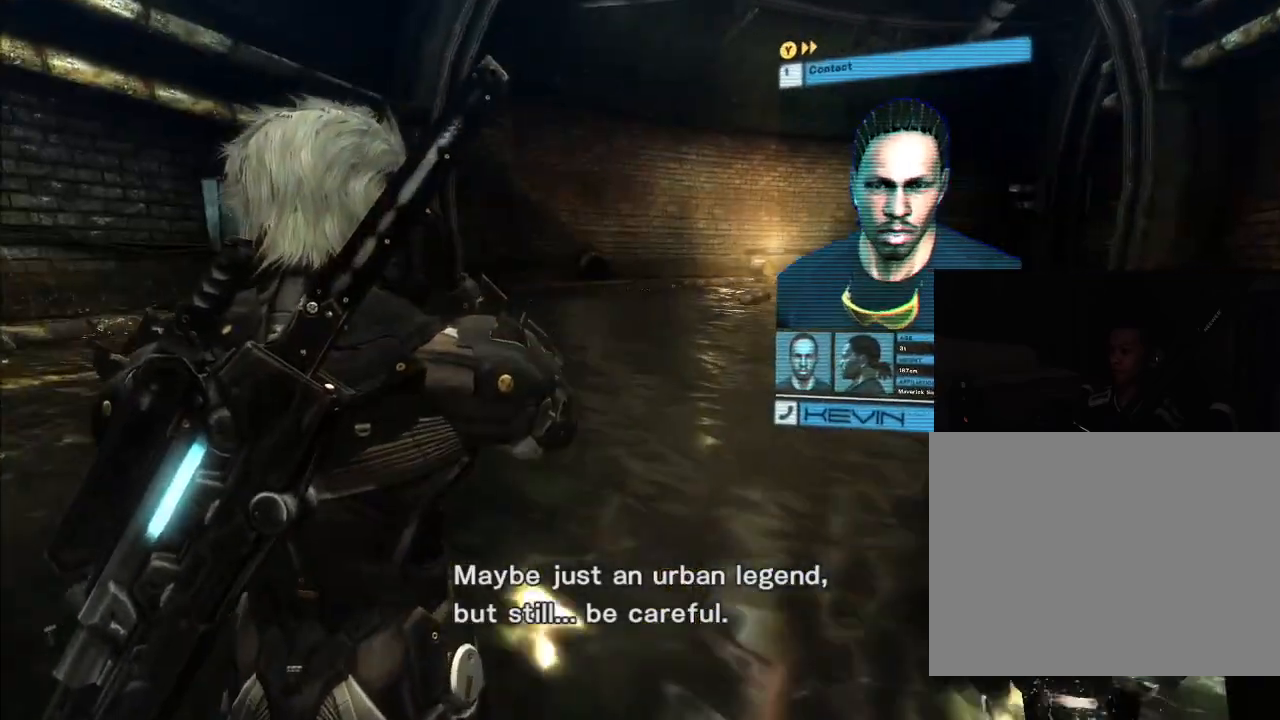
{"dt_ms": 1000, "buttons": [], "left_stick": "up", "right_stick": "down-right"}
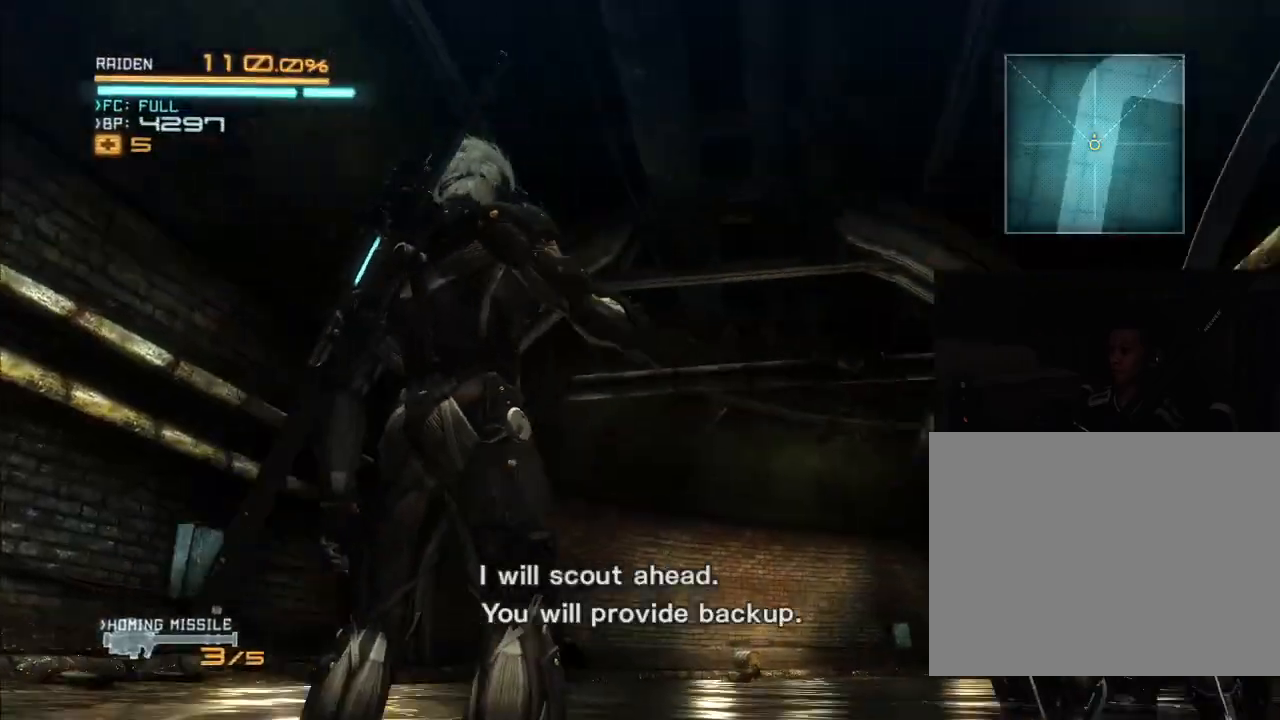
{"dt_ms": 500, "buttons": ["R2"], "left_stick": "up", "right_stick": "center"}